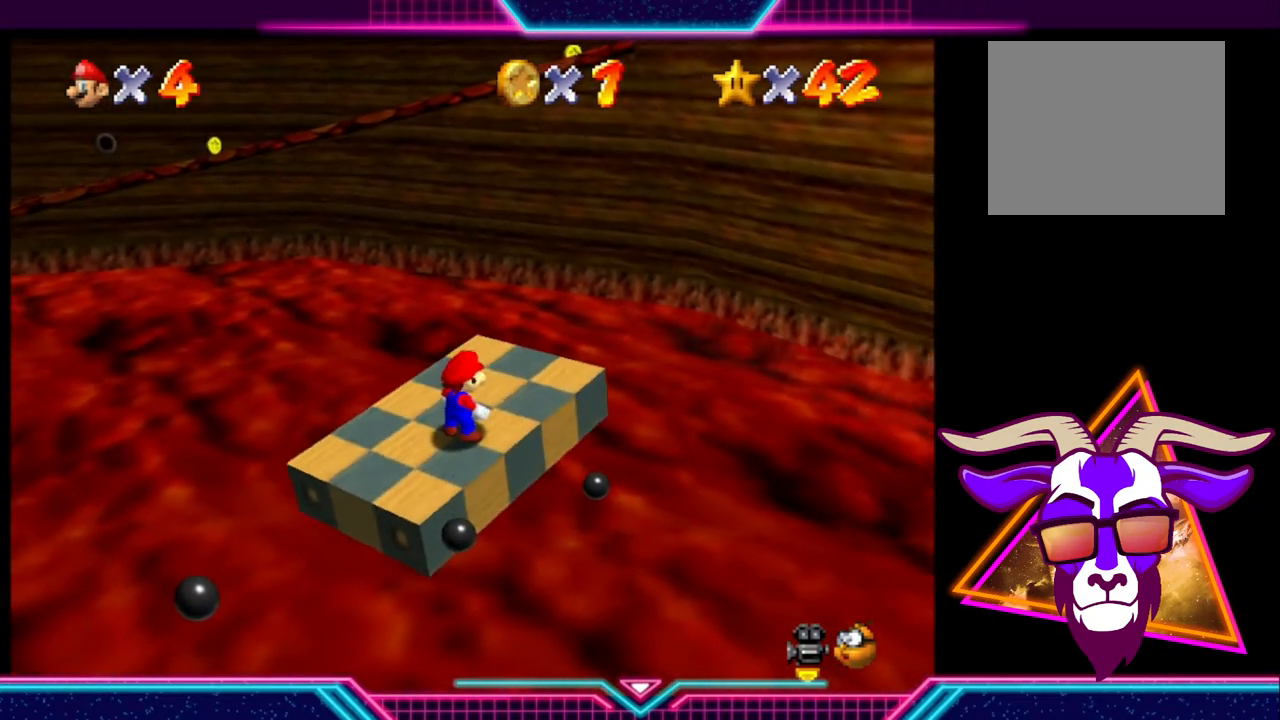
Gameplay with a controller (Xbox layout); each line is a JSON object with the inputs held at the frame after it. "events" lists button and stick changes between this image and that frame as [ms after this image, input, new state], when the widget could be followed in between. Not read: R3.
{"buttons": [], "left_stick": "center", "right_stick": "center", "events": [[300, "DPAD_RIGHT", "down"], [400, "DPAD_RIGHT", "up"]]}
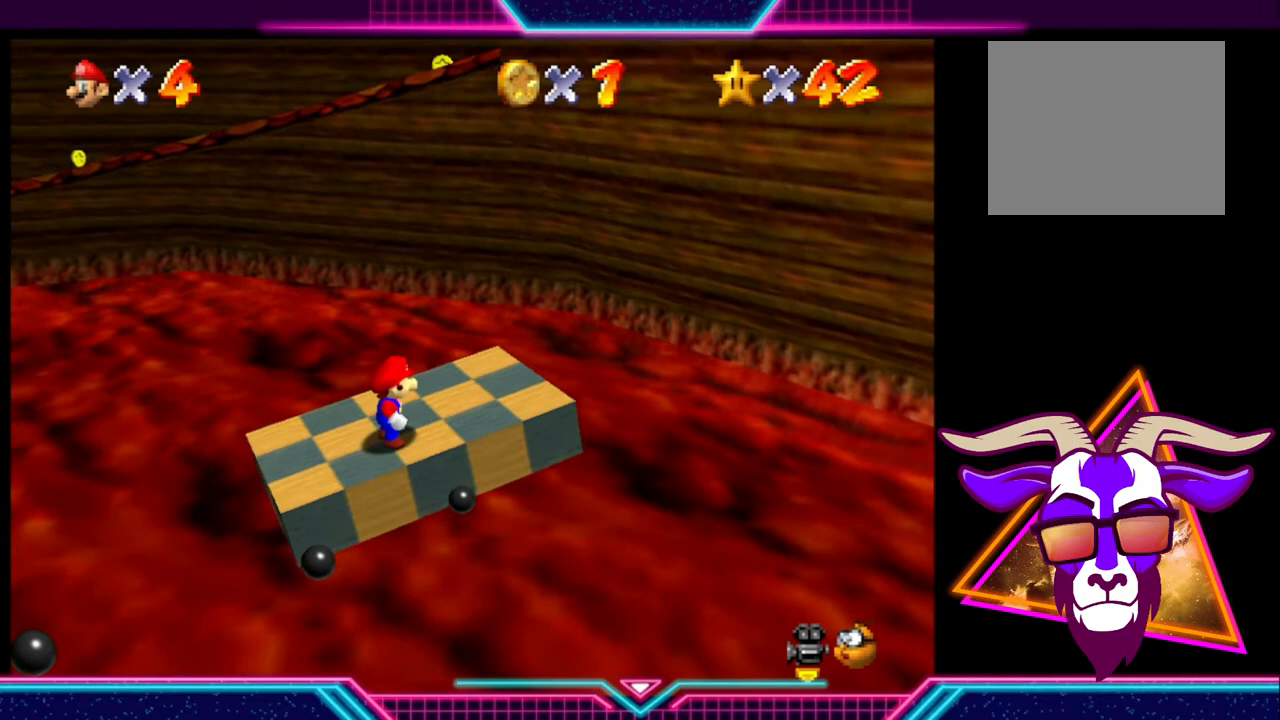
{"buttons": [], "left_stick": "center", "right_stick": "center", "events": [[367, "DPAD_LEFT", "down"], [500, "DPAD_LEFT", "up"]]}
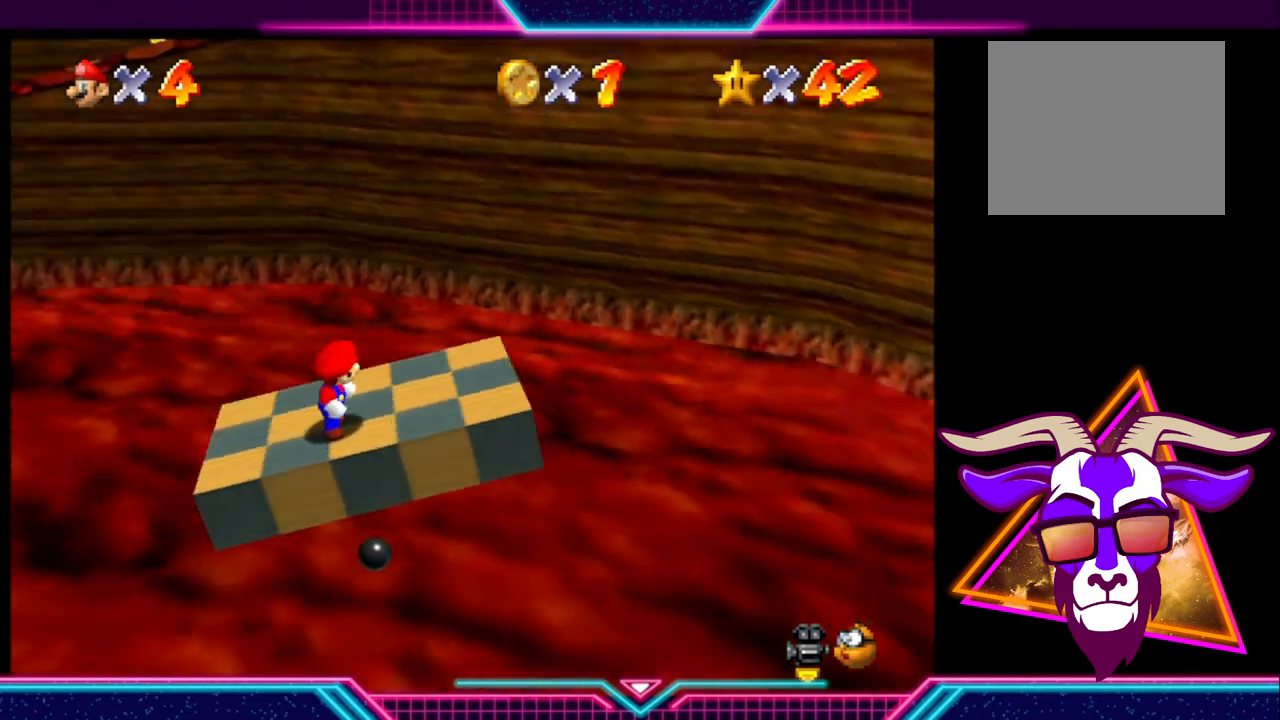
{"buttons": ["DPAD_LEFT"], "left_stick": "center", "right_stick": "center", "events": [[400, "DPAD_LEFT", "down"]]}
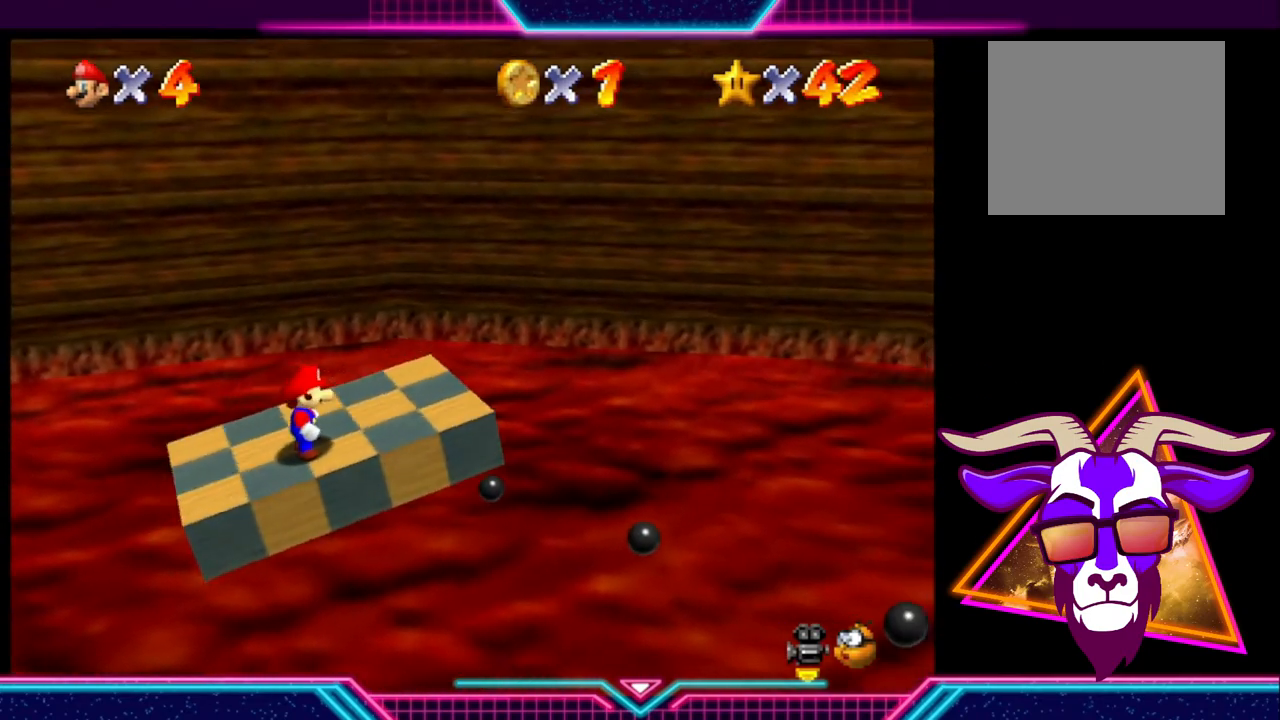
{"buttons": ["DPAD_LEFT"], "left_stick": "center", "right_stick": "center", "events": [[33, "DPAD_LEFT", "up"], [433, "DPAD_LEFT", "down"]]}
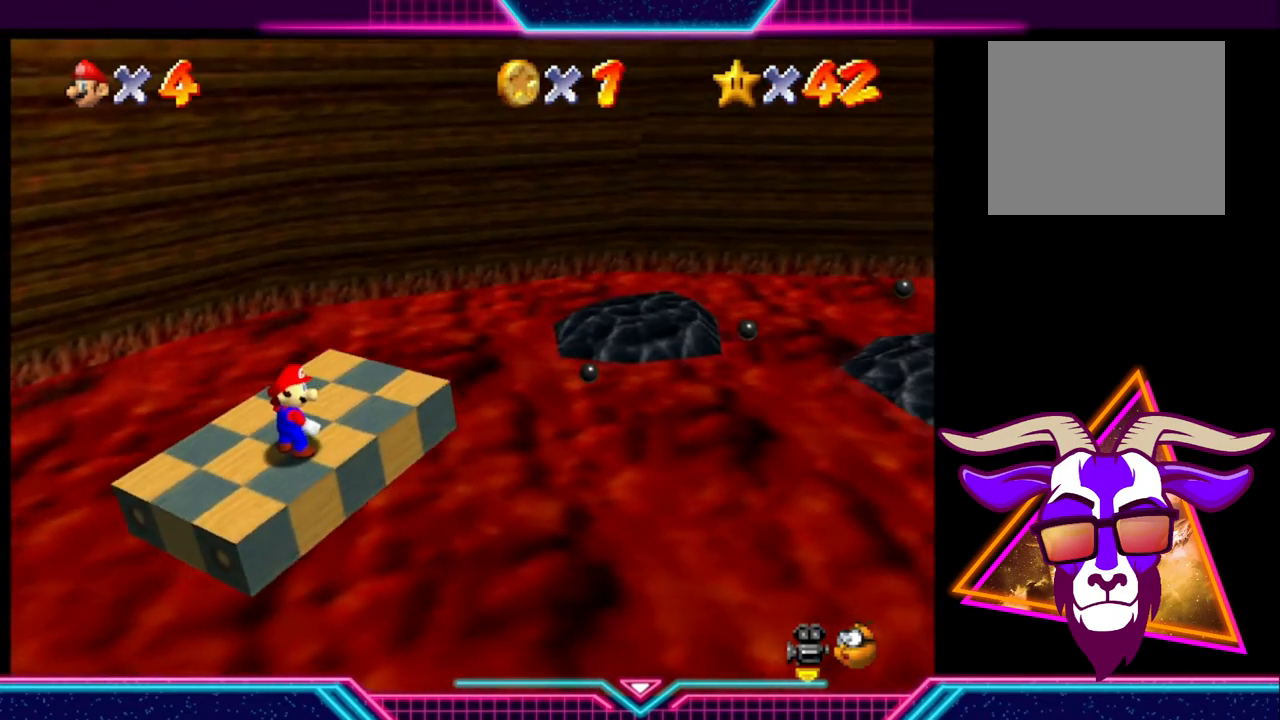
{"buttons": [], "left_stick": "center", "right_stick": "center", "events": [[67, "DPAD_LEFT", "up"]]}
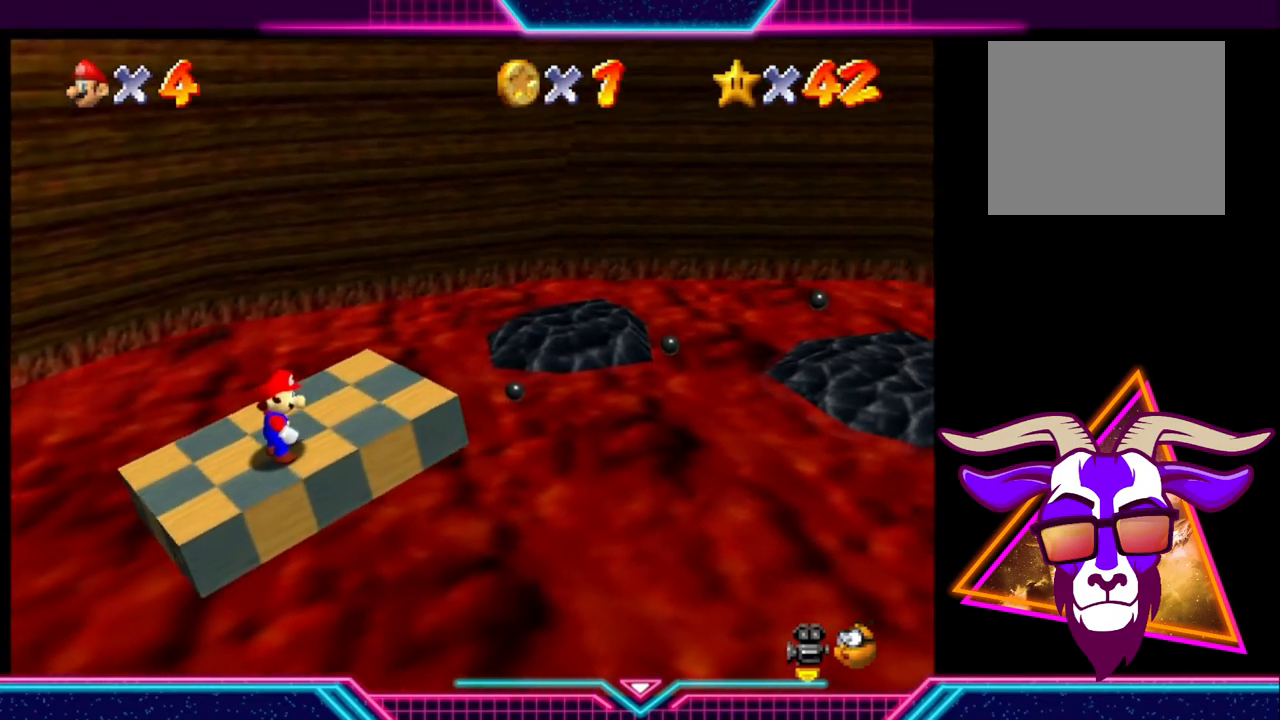
{"buttons": [], "left_stick": "center", "right_stick": "center", "events": [[100, "DPAD_LEFT", "down"], [233, "DPAD_LEFT", "up"]]}
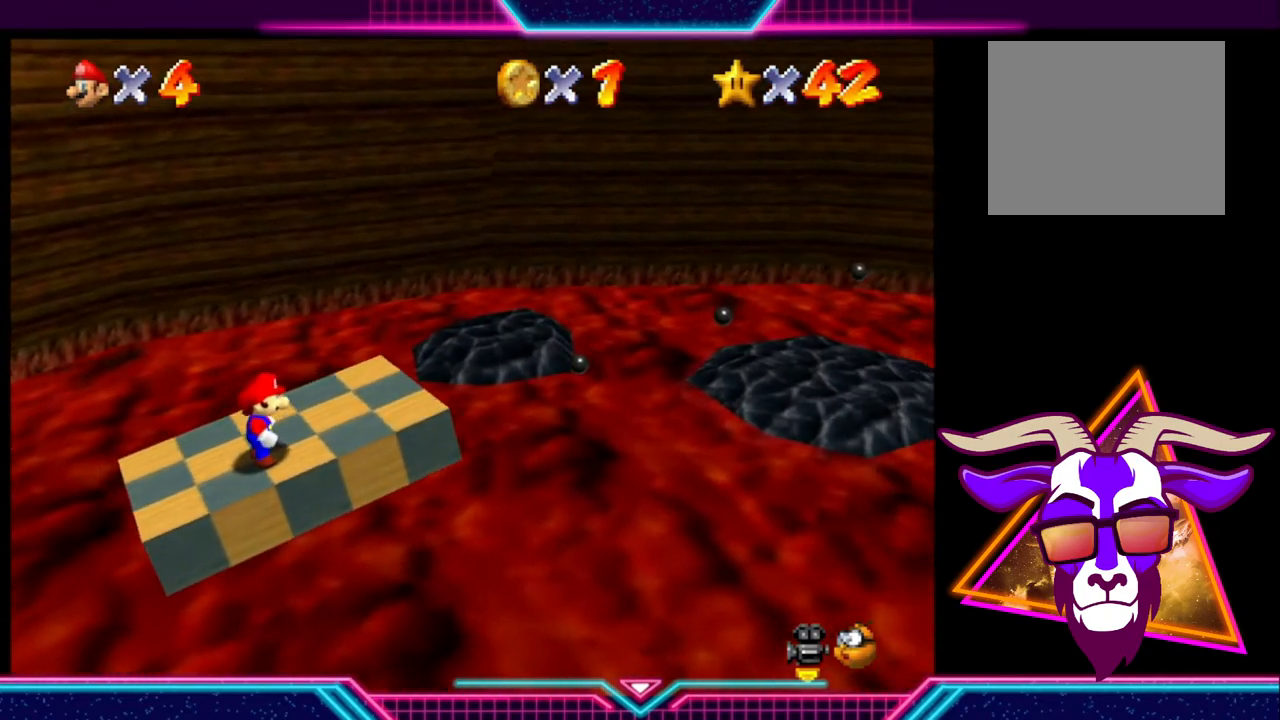
{"buttons": [], "left_stick": "center", "right_stick": "center", "events": []}
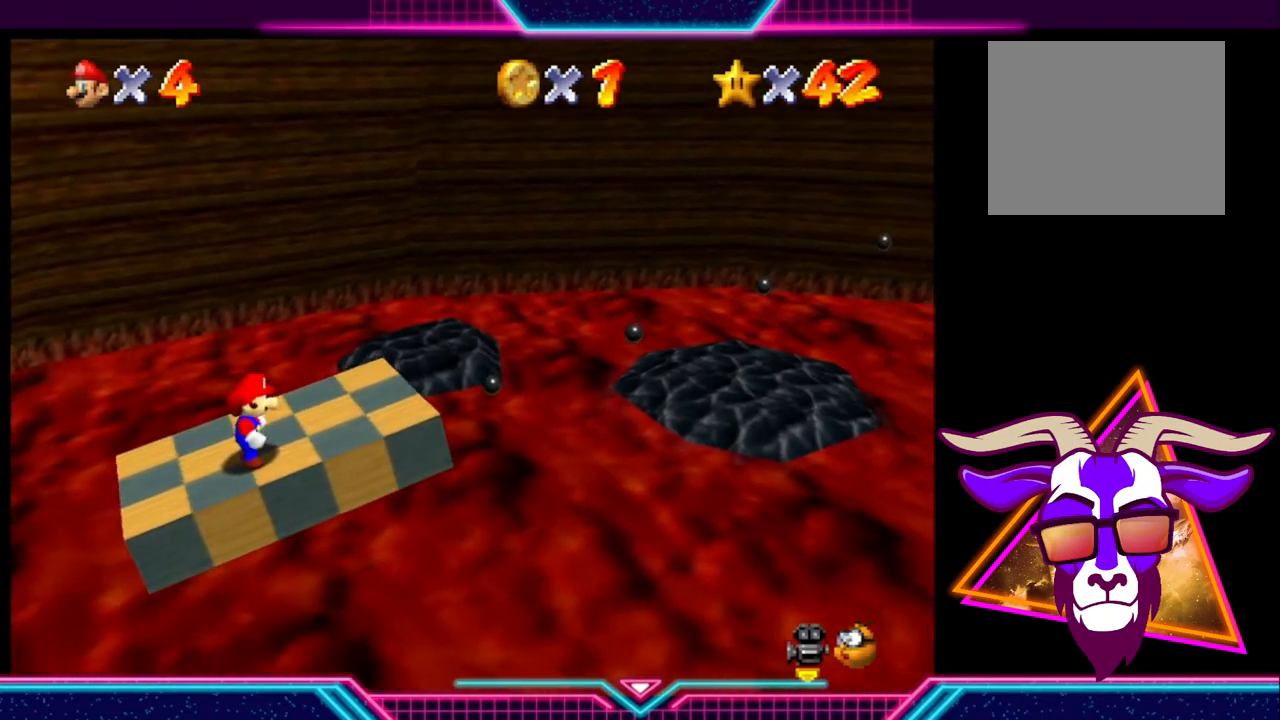
{"buttons": [], "left_stick": "center", "right_stick": "center", "events": [[33, "DPAD_LEFT", "down"], [200, "DPAD_LEFT", "up"]]}
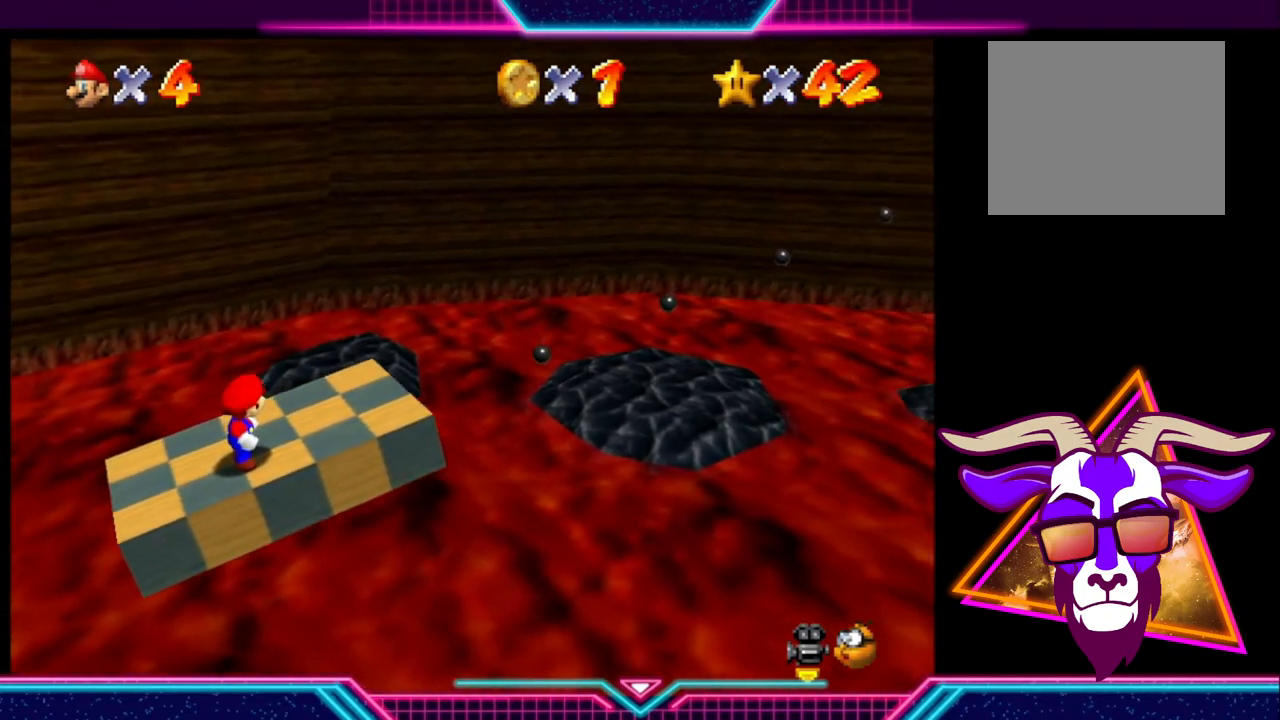
{"buttons": [], "left_stick": "center", "right_stick": "center", "events": [[167, "DPAD_LEFT", "down"], [333, "DPAD_LEFT", "up"]]}